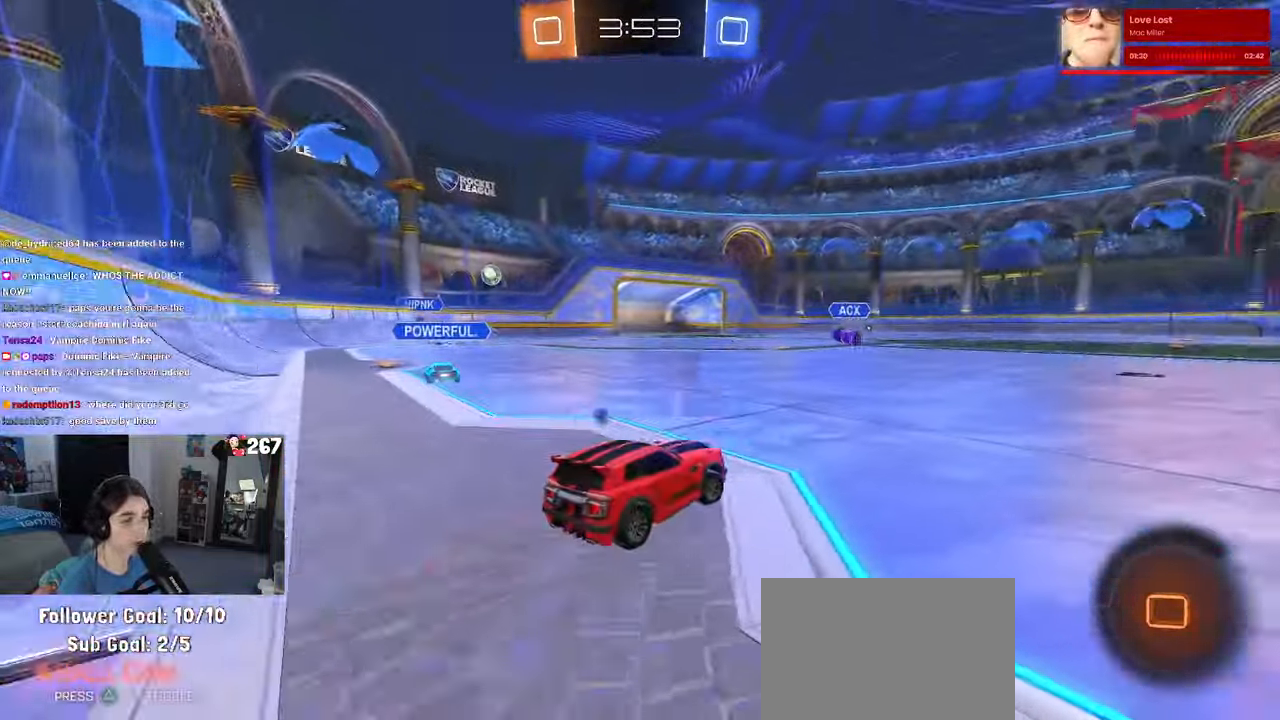
Gameplay with a controller (PlayStation layout); each line is a JSON object with the inputs held at the frame after it. "events" lists button and stick changes between this image and that frame as [ms after this image, input, new state], when the widget could be followed in between. Not read: R2.
{"buttons": [], "left_stick": "right", "right_stick": "center", "events": [[367, "TRIANGLE", "up"], [450, "TRIANGLE", "down"], [500, "TRIANGLE", "up"]]}
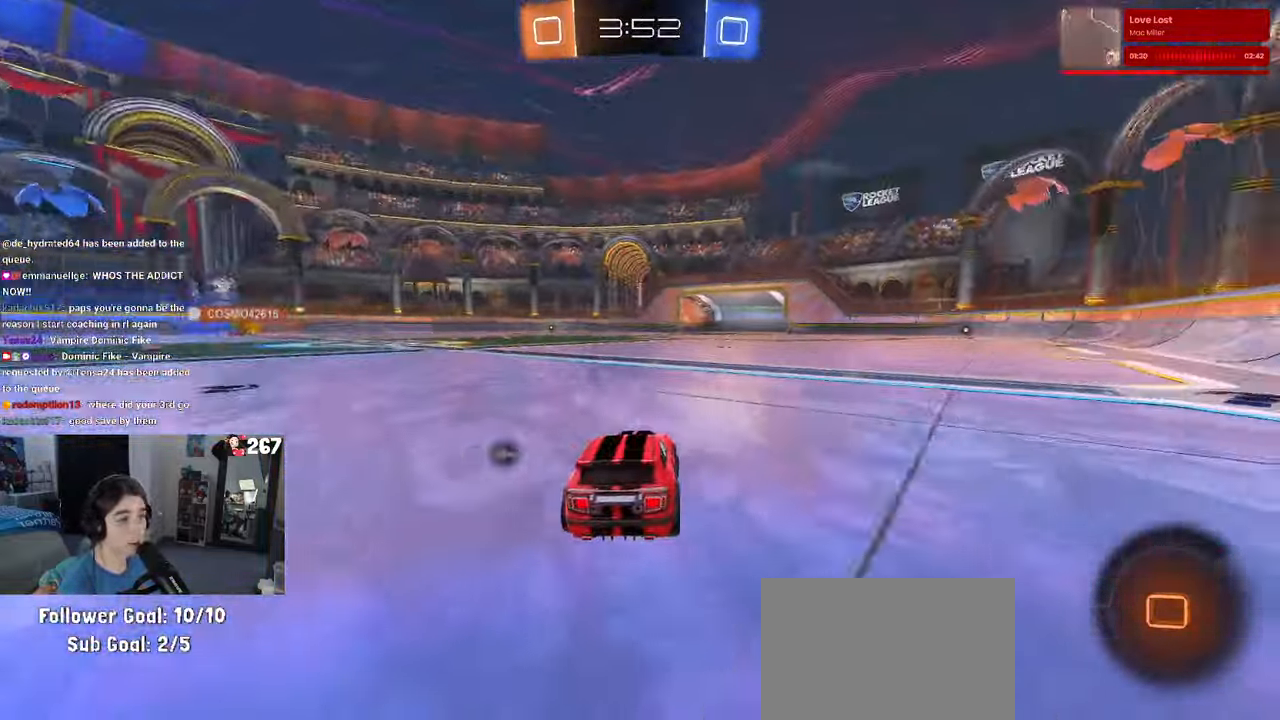
{"buttons": ["CROSS"], "left_stick": "up-left", "right_stick": "center"}
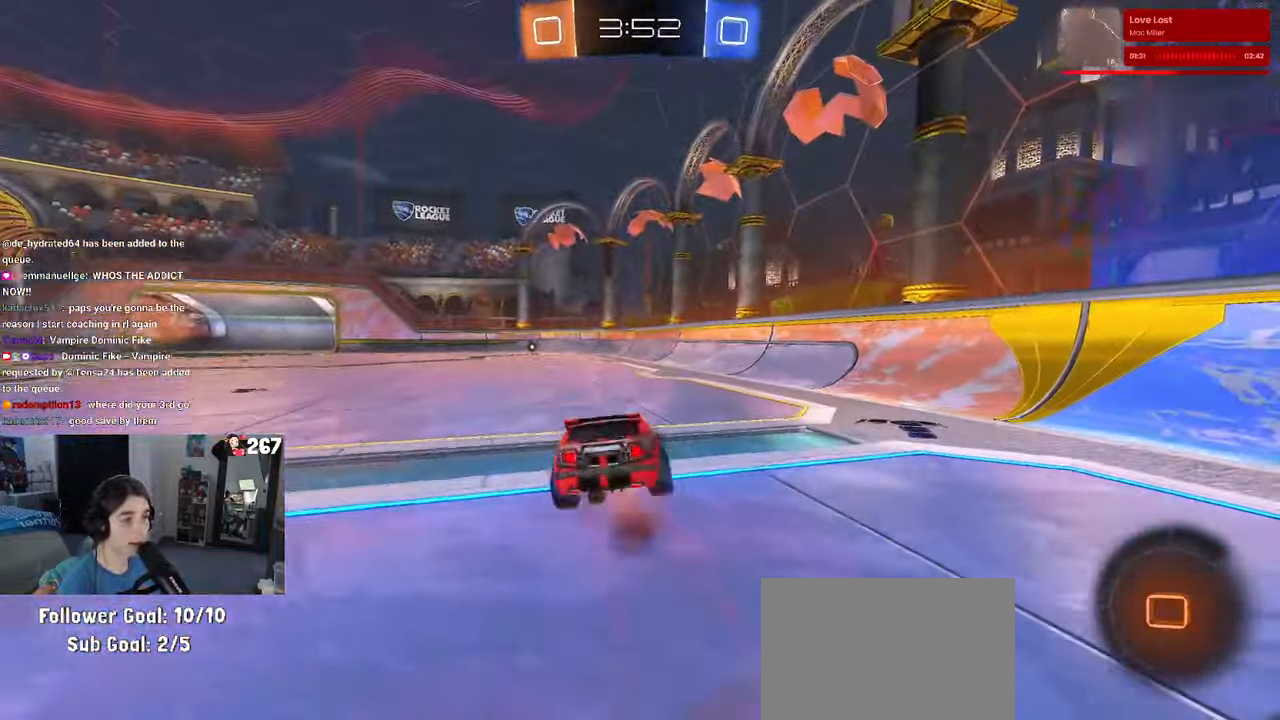
{"buttons": ["SQUARE"], "left_stick": "down-left", "right_stick": "center", "events": [[17, "SQUARE", "down"], [50, "CROSS", "up"], [50, "left_stick", "down"], [333, "left_stick", "down-left"]]}
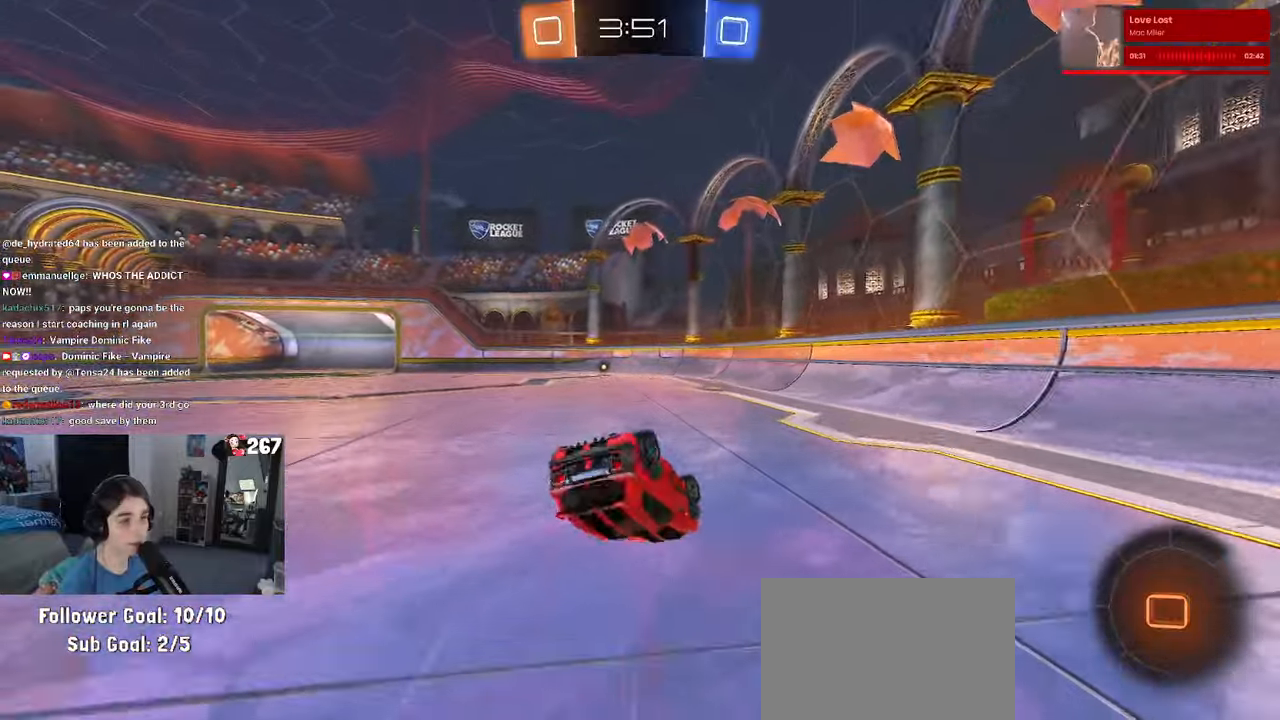
{"buttons": [], "left_stick": "down-left", "right_stick": "center", "events": [[400, "SQUARE", "up"]]}
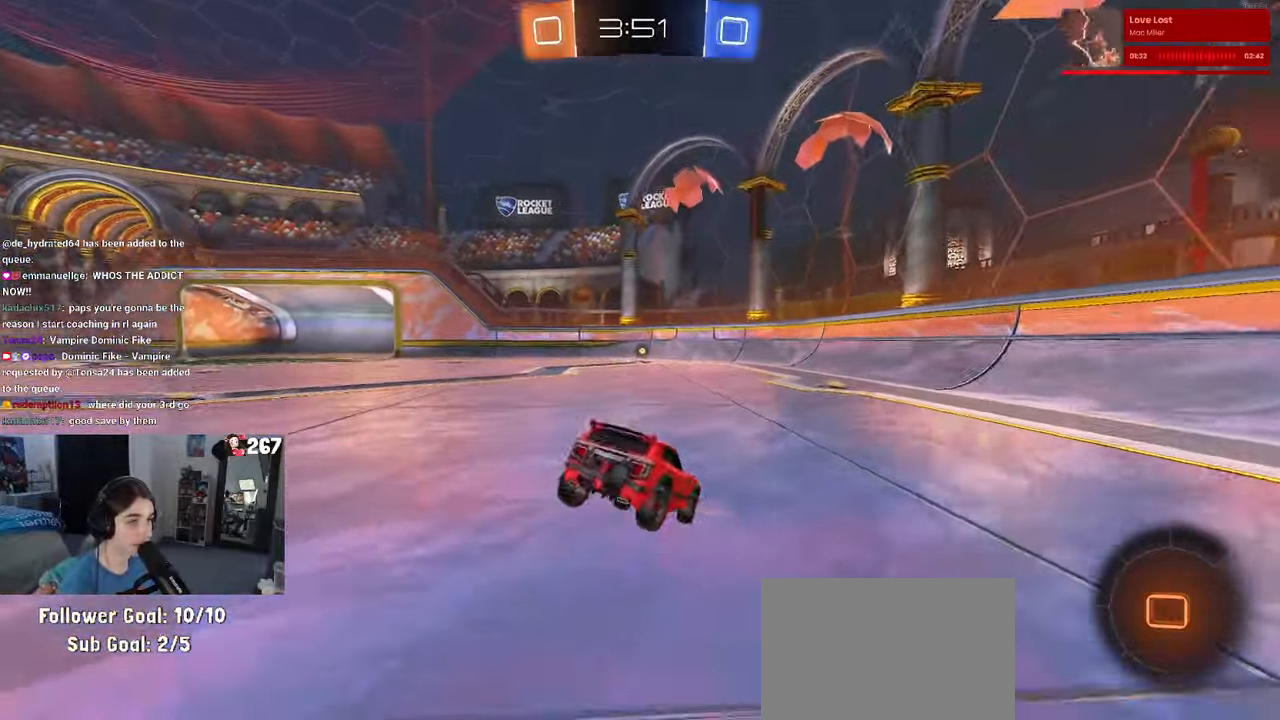
{"buttons": [], "left_stick": "up-right", "right_stick": "center", "events": [[83, "CROSS", "down"], [133, "CROSS", "up"], [316, "left_stick", "center"], [450, "left_stick", "up-right"]]}
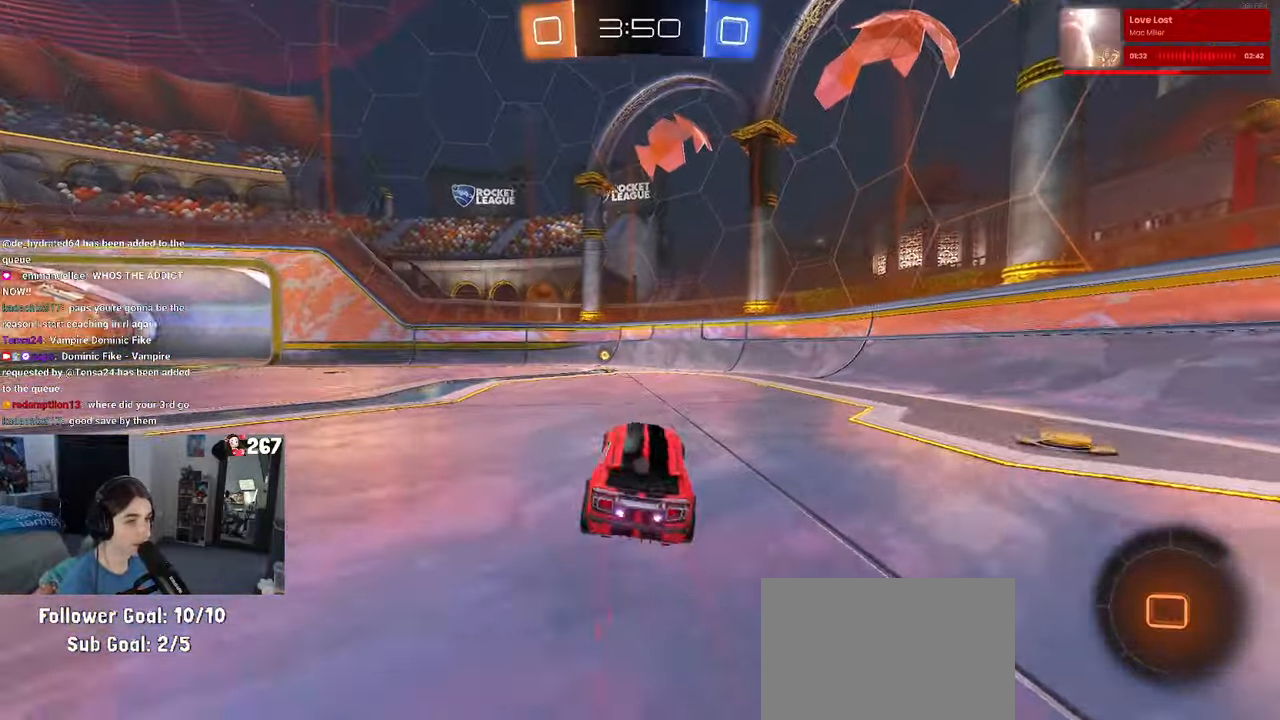
{"buttons": [], "left_stick": "left", "right_stick": "center", "events": [[16, "CROSS", "down"], [66, "CROSS", "up"], [150, "left_stick", "center"], [300, "left_stick", "left"], [366, "TRIANGLE", "down"], [466, "TRIANGLE", "up"]]}
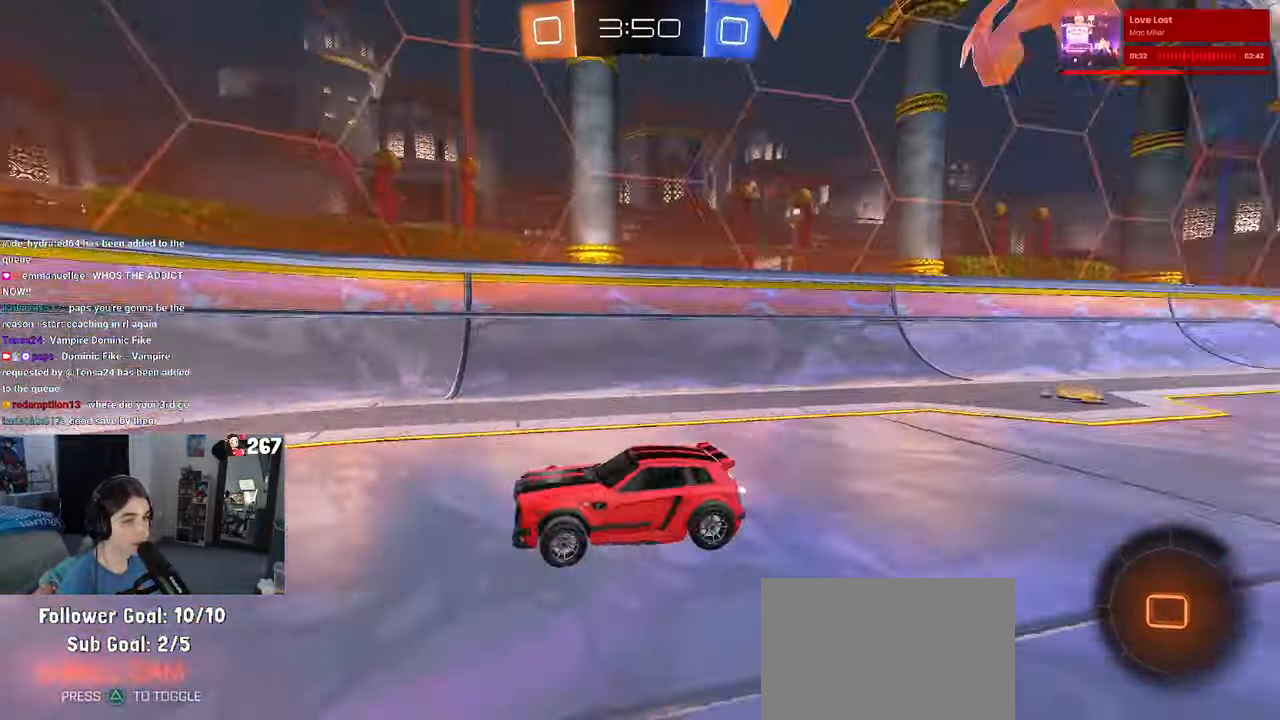
{"buttons": [], "left_stick": "left", "right_stick": "center", "events": [[183, "SQUARE", "down"], [350, "SQUARE", "up"]]}
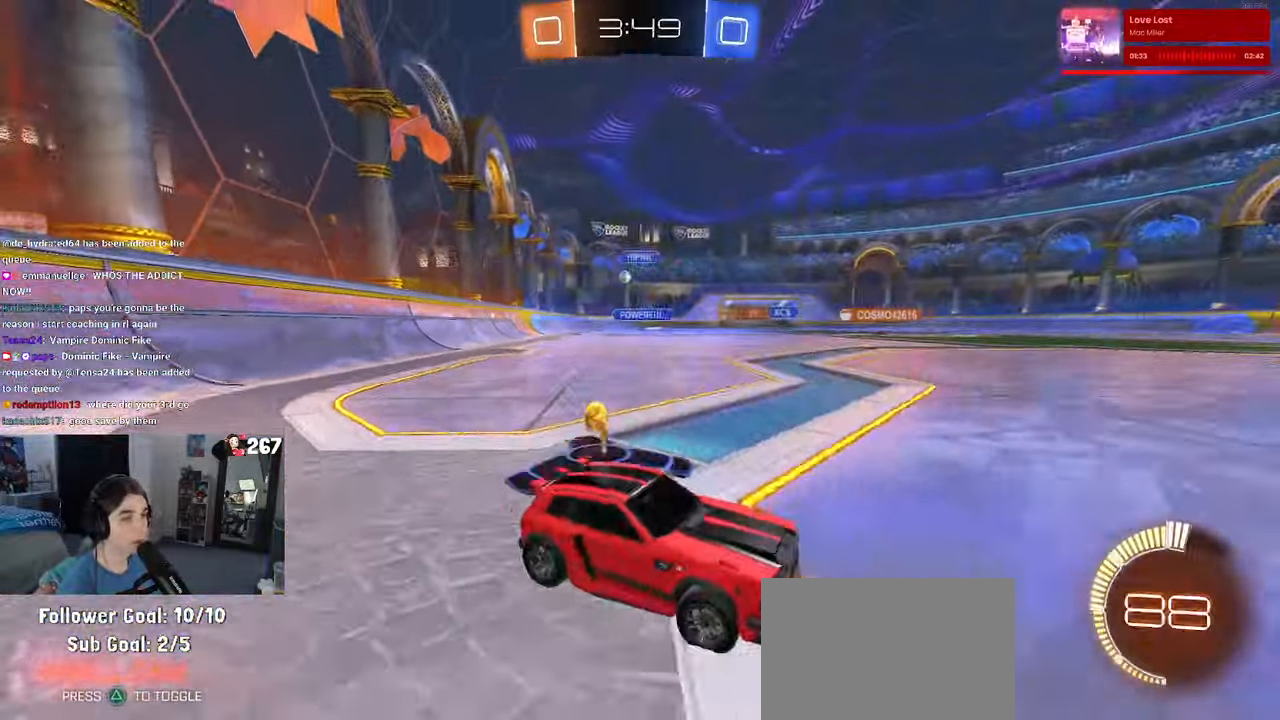
{"buttons": [], "left_stick": "left", "right_stick": "center", "events": [[383, "SQUARE", "down"], [466, "SQUARE", "up"]]}
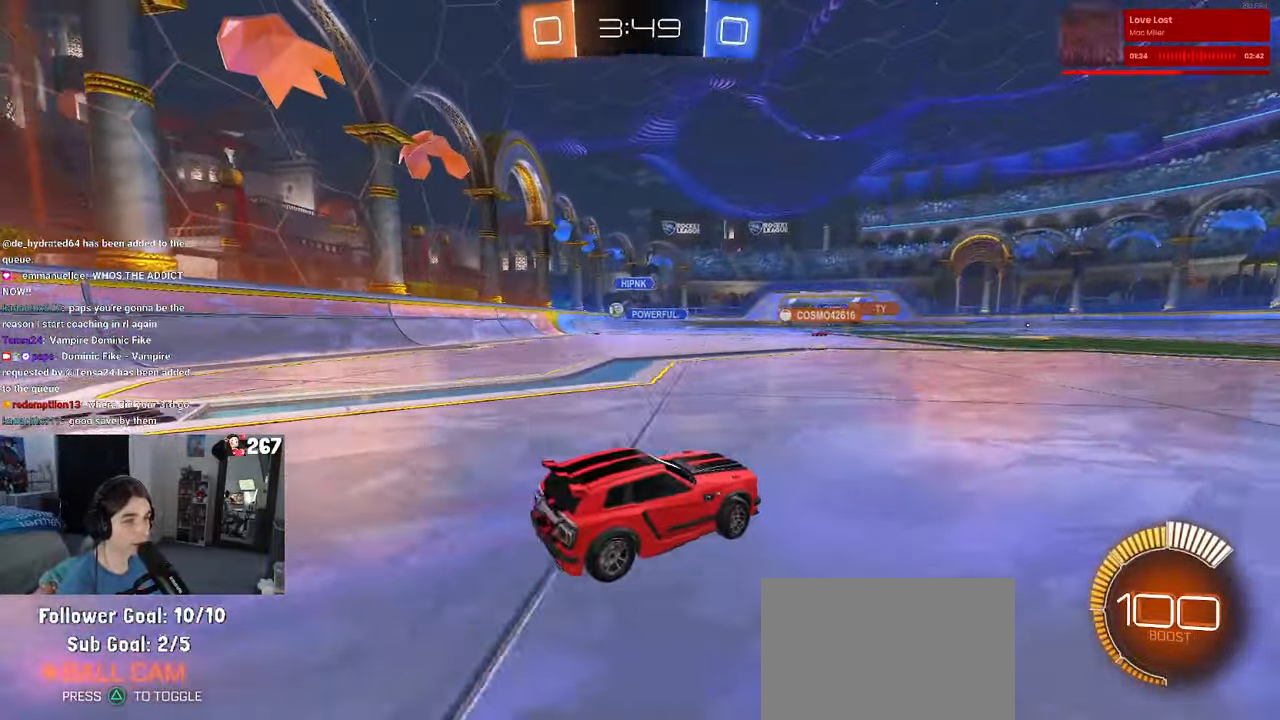
{"buttons": [], "left_stick": "left", "right_stick": "center", "events": []}
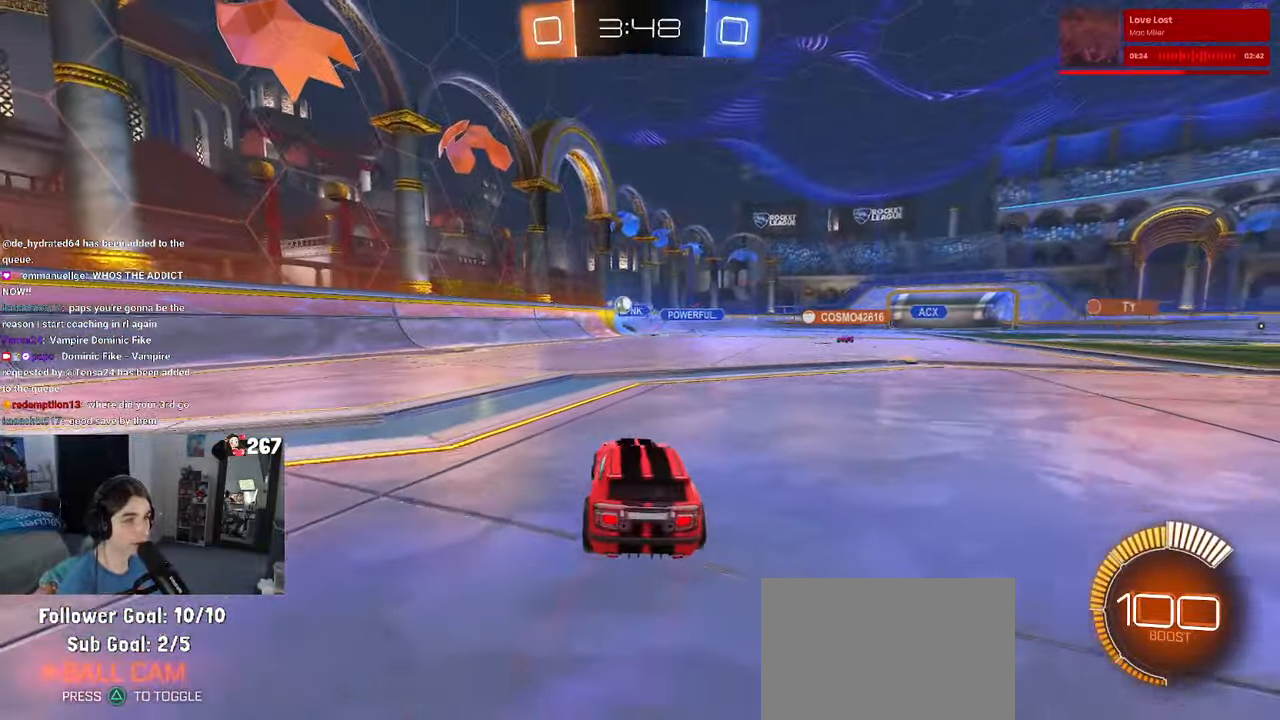
{"buttons": [], "left_stick": "right", "right_stick": "center", "events": [[316, "left_stick", "center"], [433, "left_stick", "right"]]}
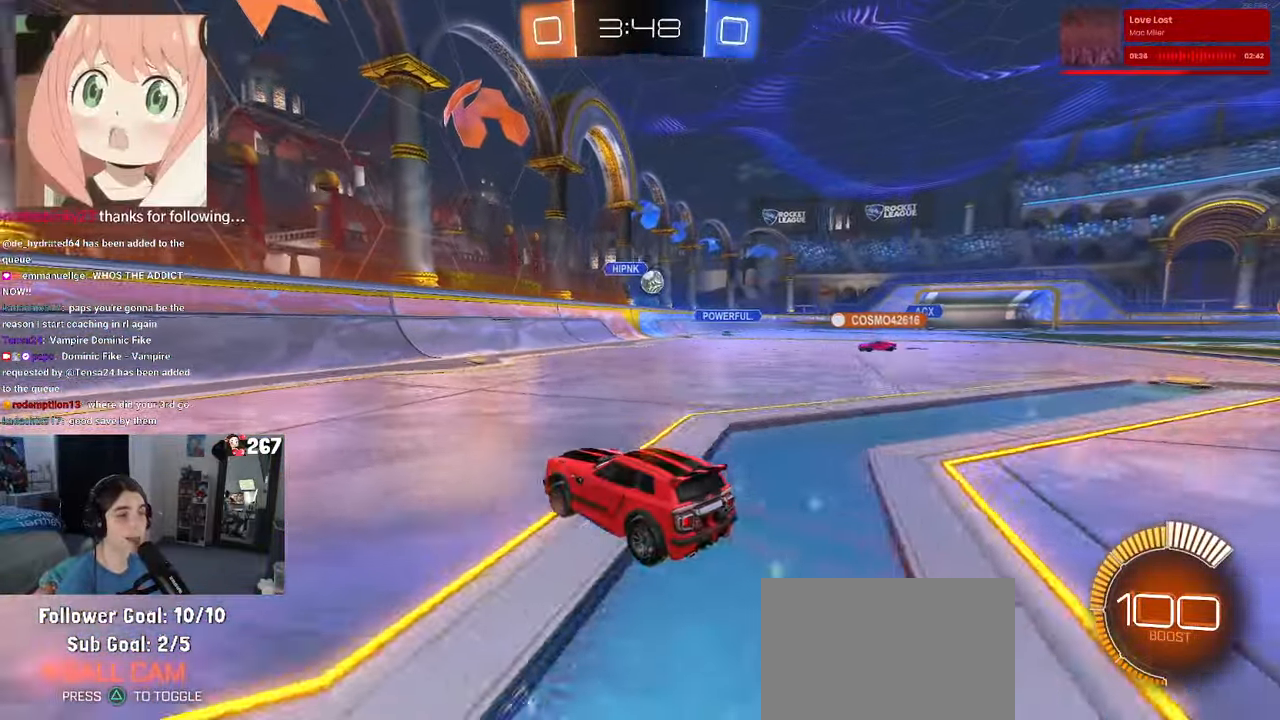
{"buttons": [], "left_stick": "right", "right_stick": "center", "events": [[66, "SQUARE", "down"], [150, "SQUARE", "up"], [300, "L2", "down"], [500, "L2", "up"]]}
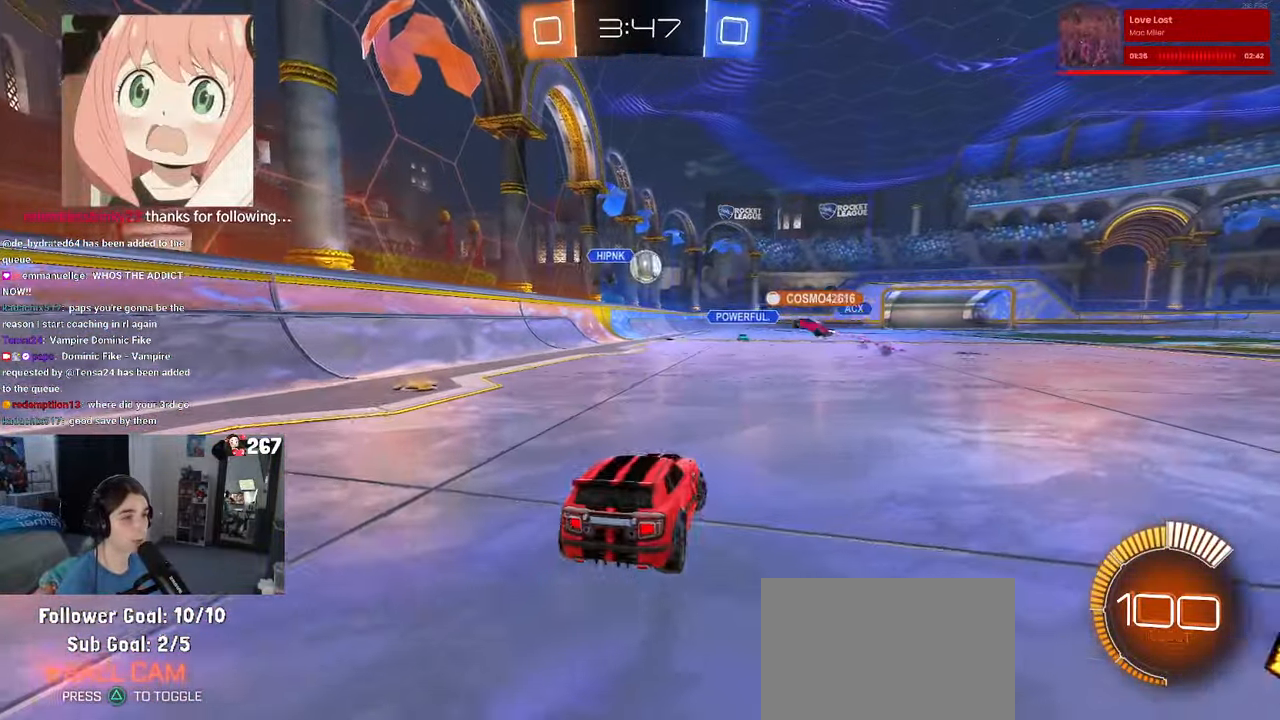
{"buttons": [], "left_stick": "center", "right_stick": "center", "events": [[250, "left_stick", "center"], [366, "left_stick", "left"], [500, "left_stick", "center"]]}
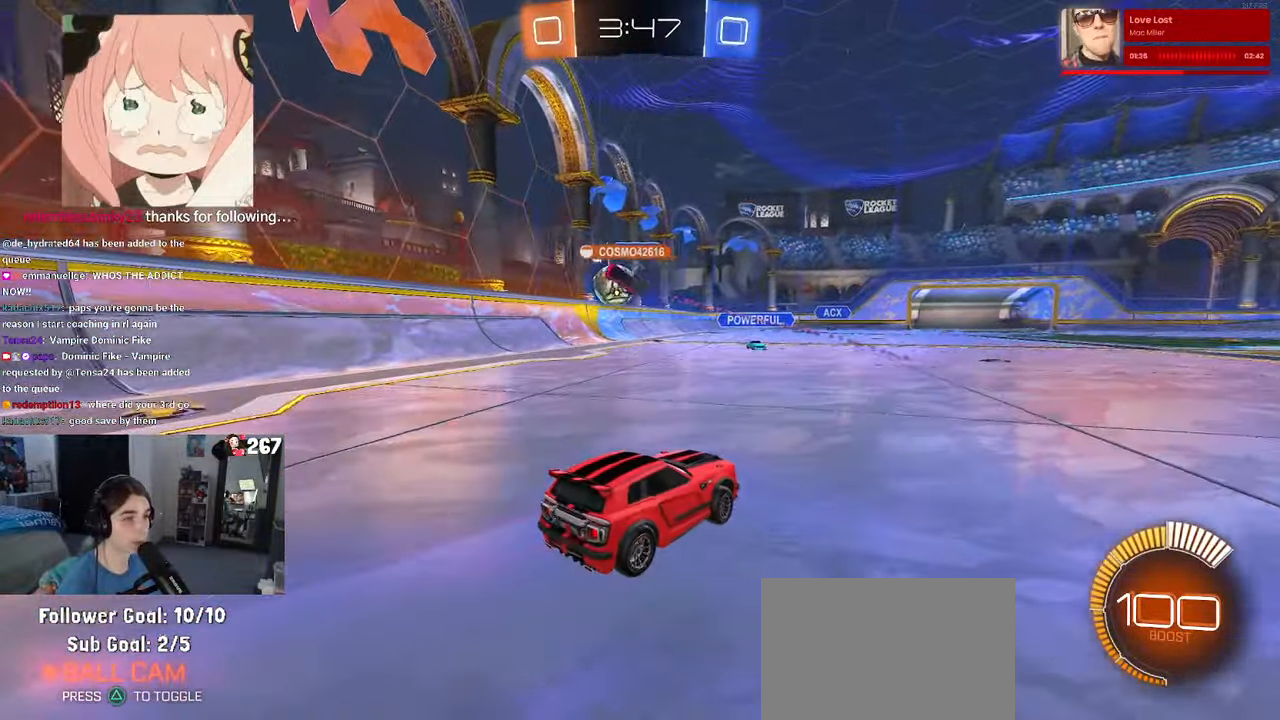
{"buttons": [], "left_stick": "center", "right_stick": "center", "events": [[33, "left_stick", "left"], [283, "left_stick", "center"]]}
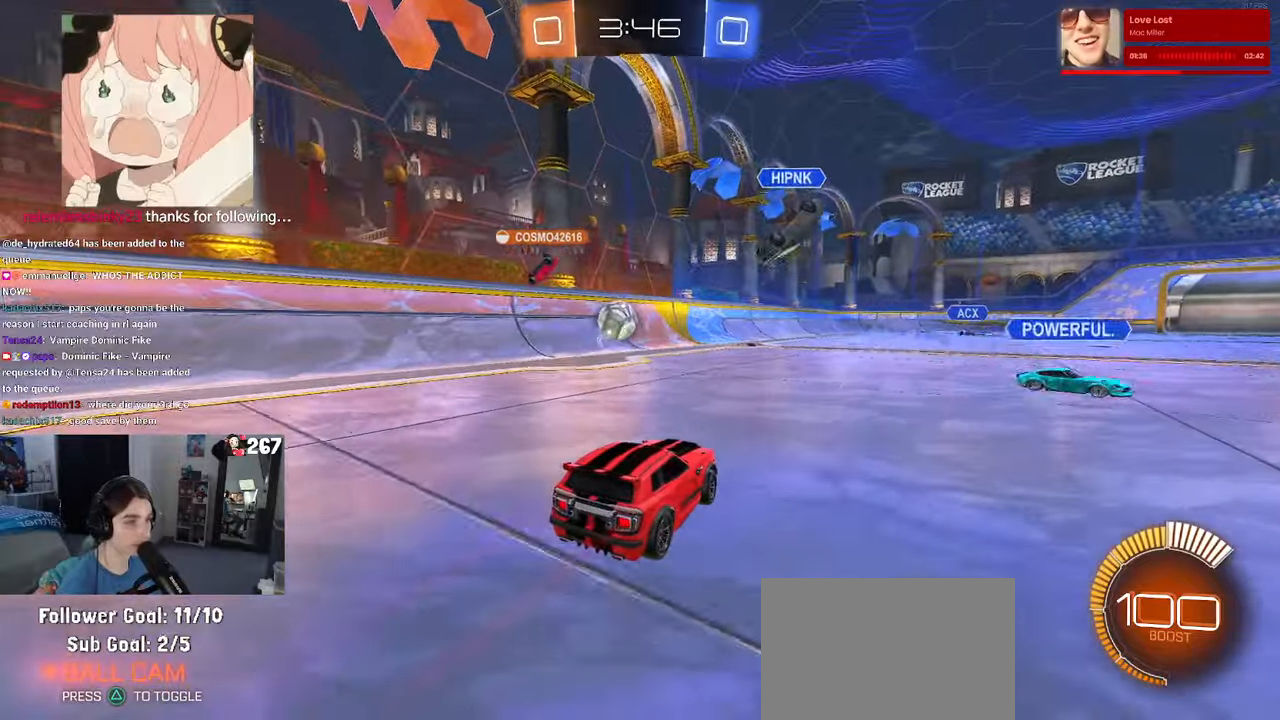
{"buttons": ["R1"], "left_stick": "left", "right_stick": "center", "events": [[50, "left_stick", "left"], [217, "left_stick", "center"], [300, "R1", "down"], [500, "left_stick", "left"]]}
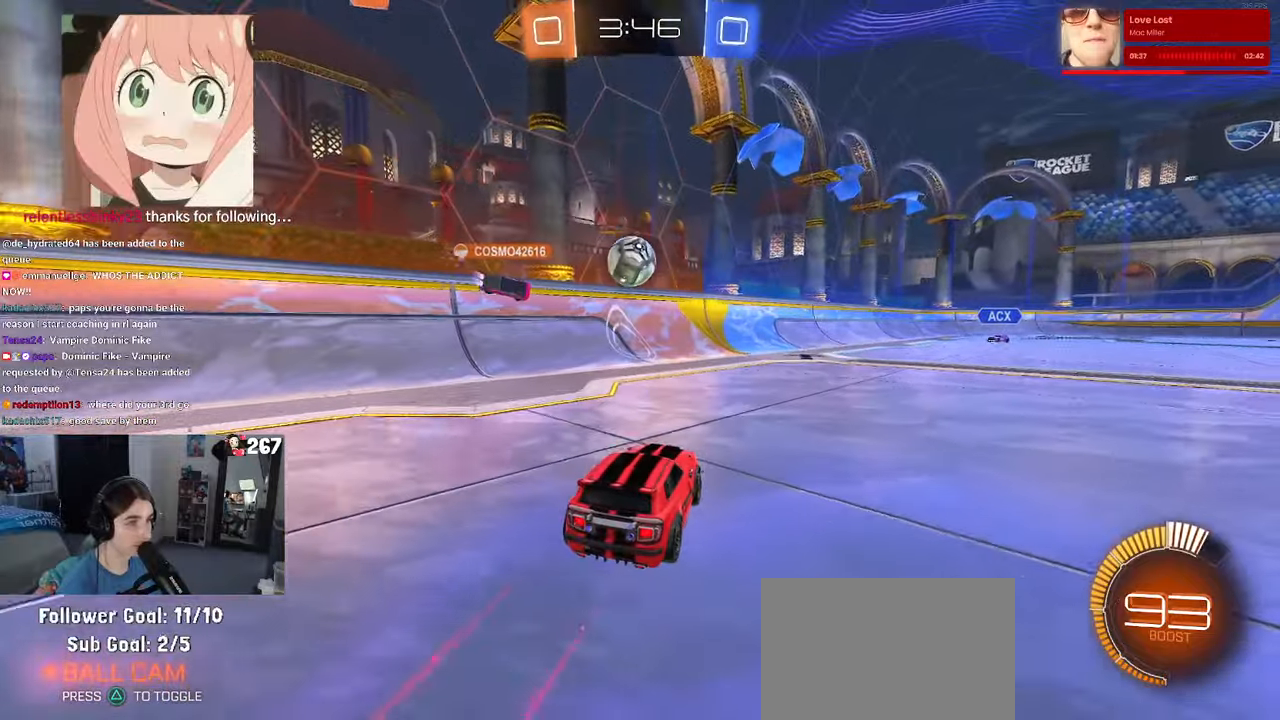
{"buttons": [], "left_stick": "right", "right_stick": "center", "events": [[117, "left_stick", "center"], [133, "R1", "up"], [183, "L2", "down"], [217, "left_stick", "right"], [417, "L2", "up"]]}
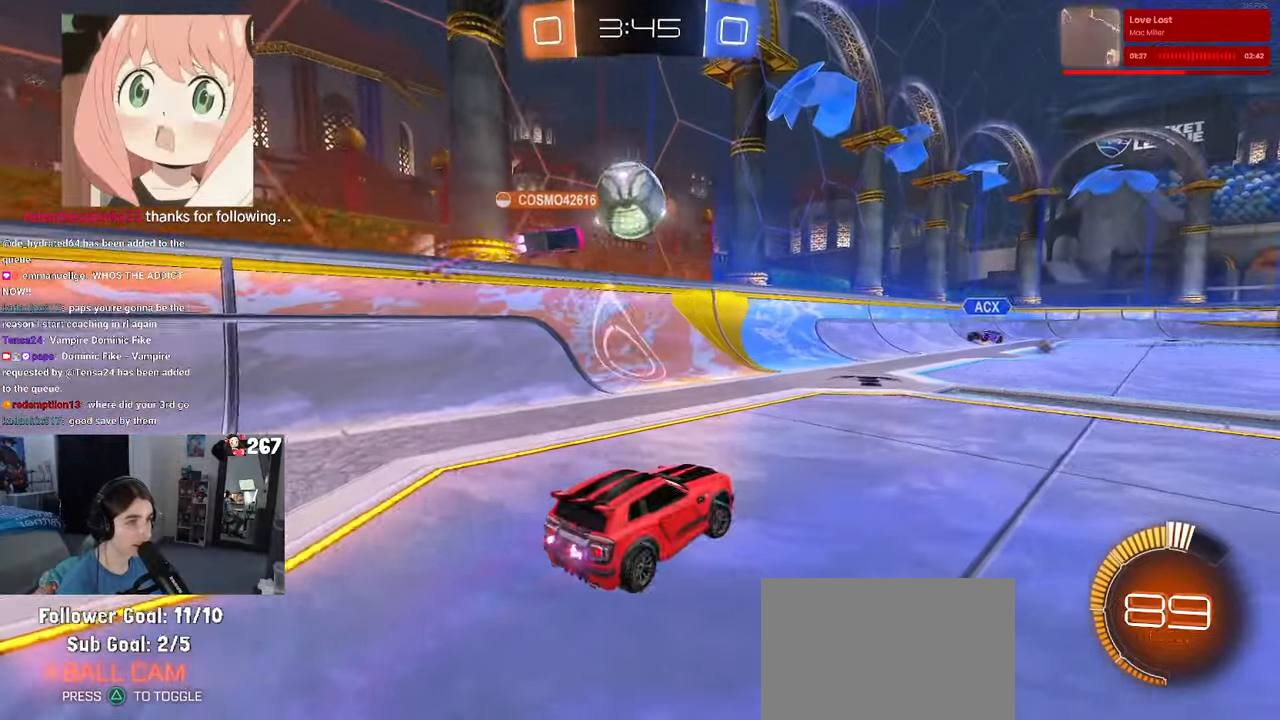
{"buttons": ["R1"], "left_stick": "left", "right_stick": "center", "events": [[150, "left_stick", "center"], [433, "R1", "down"], [467, "left_stick", "left"]]}
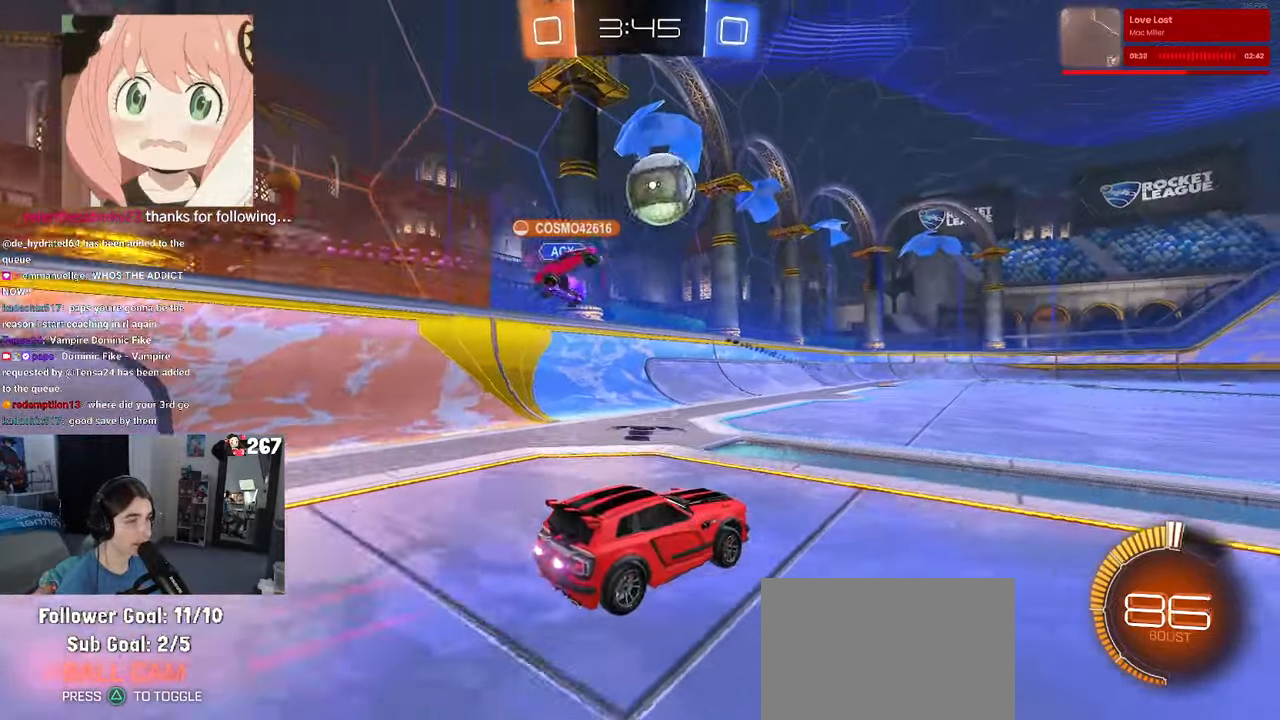
{"buttons": [], "left_stick": "left", "right_stick": "center", "events": [[117, "left_stick", "center"], [200, "TRIANGLE", "down"], [317, "TRIANGLE", "up"], [350, "R1", "up"], [467, "left_stick", "left"]]}
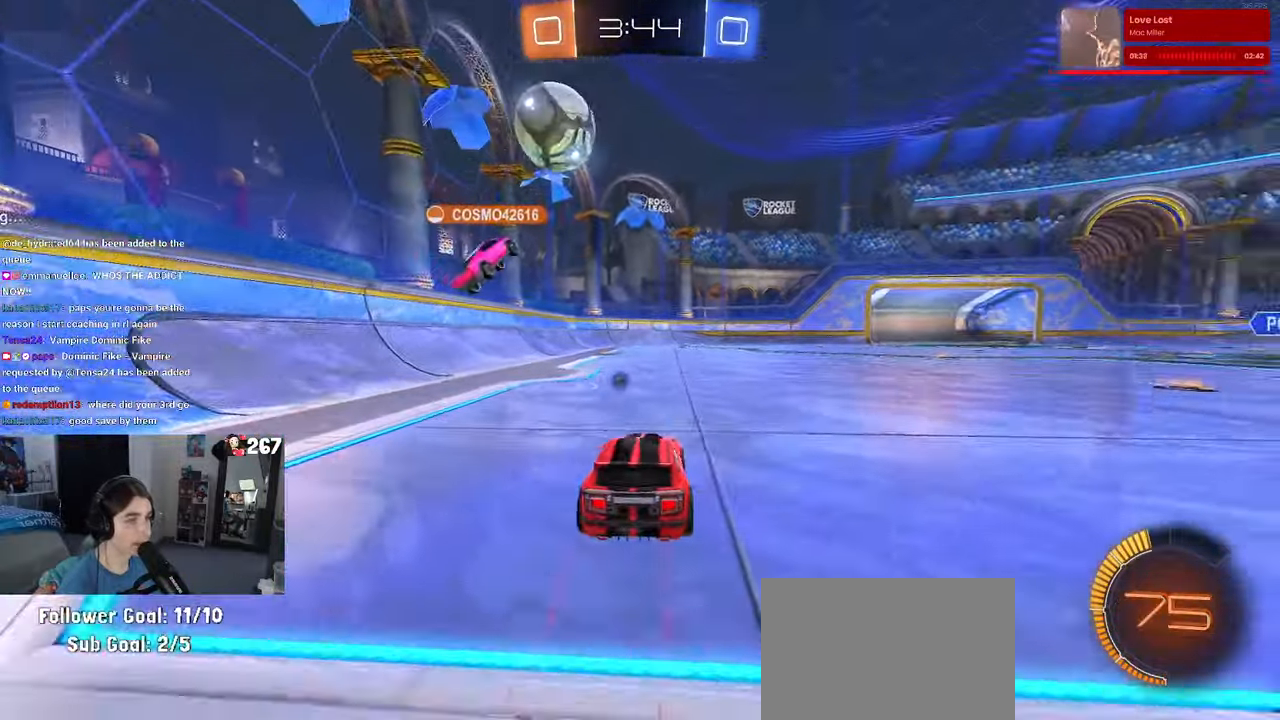
{"buttons": [], "left_stick": "right", "right_stick": "center", "events": [[67, "left_stick", "center"], [233, "L2", "down"], [383, "left_stick", "right"], [433, "L2", "up"]]}
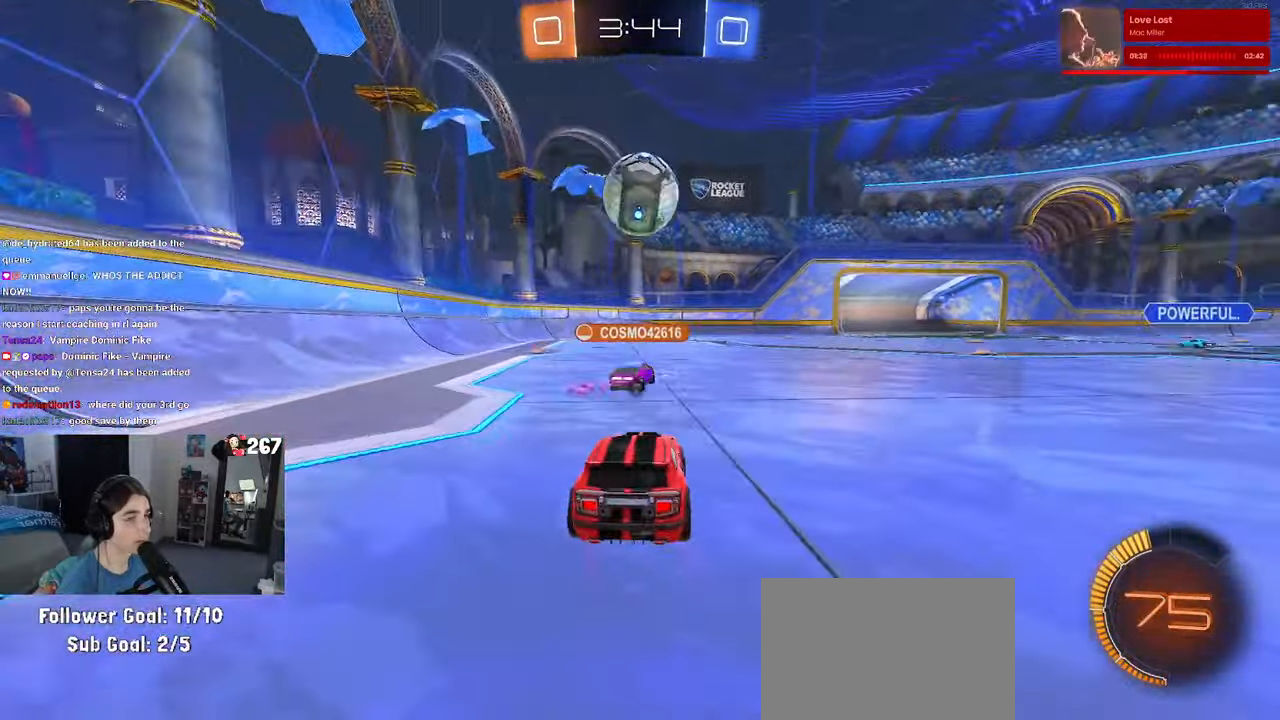
{"buttons": [], "left_stick": "center", "right_stick": "center", "events": [[133, "left_stick", "center"], [350, "TRIANGLE", "down"], [450, "TRIANGLE", "up"]]}
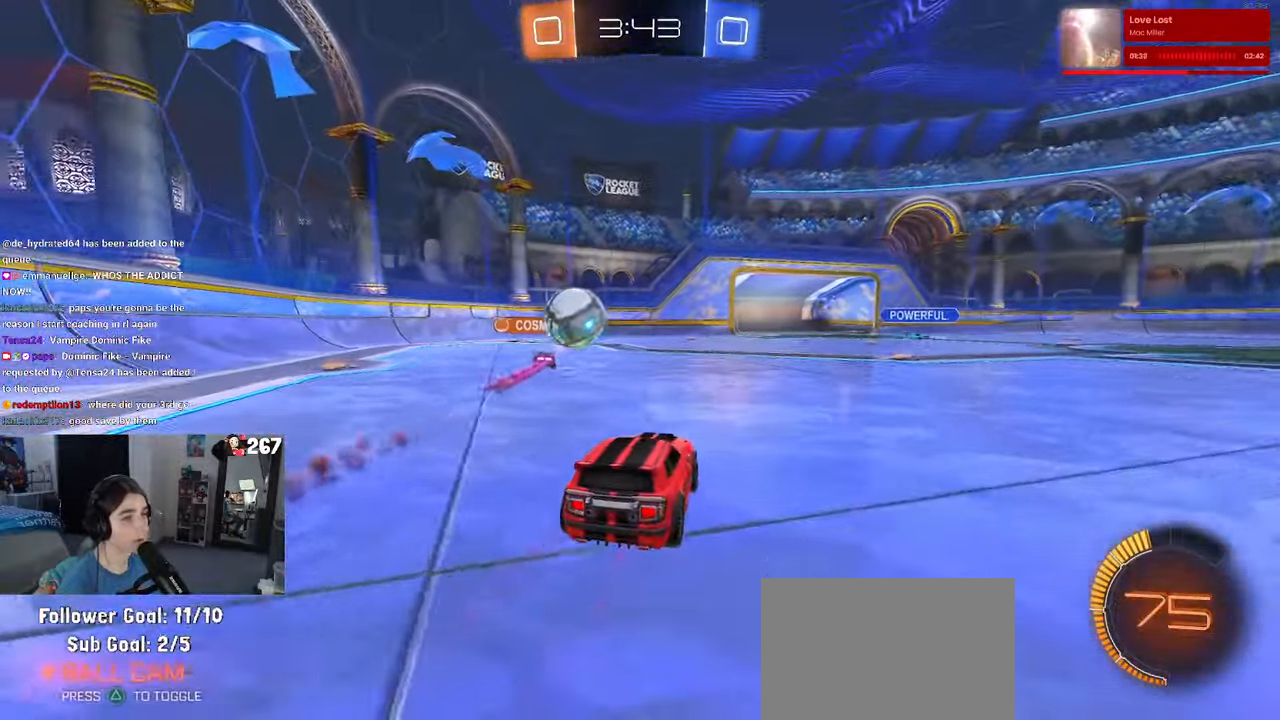
{"buttons": [], "left_stick": "right", "right_stick": "center", "events": [[100, "left_stick", "right"]]}
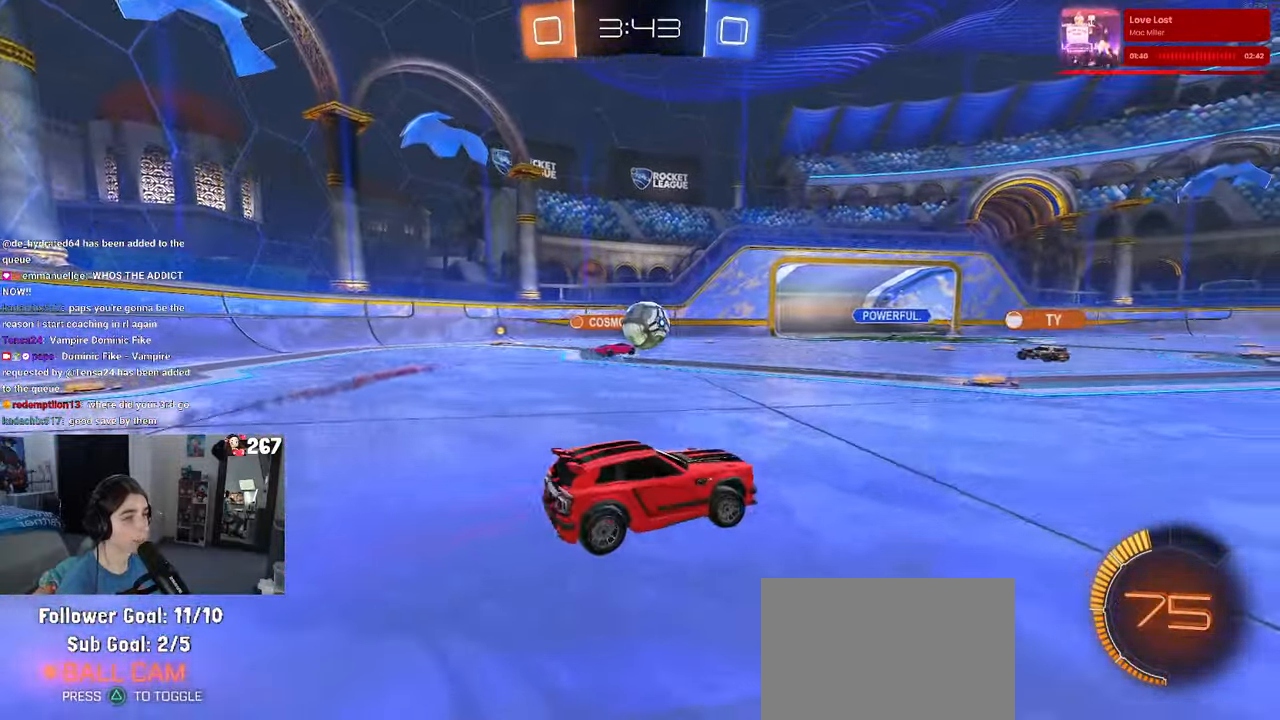
{"buttons": [], "left_stick": "center", "right_stick": "center", "events": [[383, "left_stick", "center"]]}
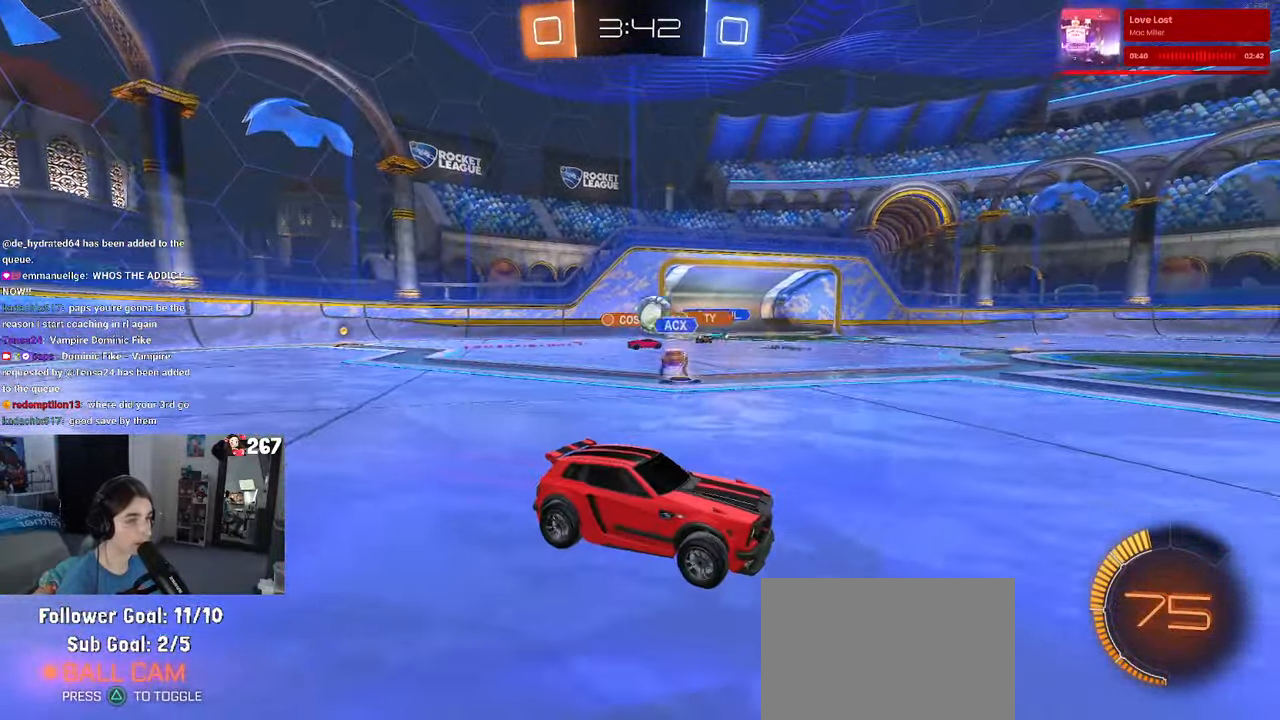
{"buttons": [], "left_stick": "left", "right_stick": "center", "events": [[133, "left_stick", "left"]]}
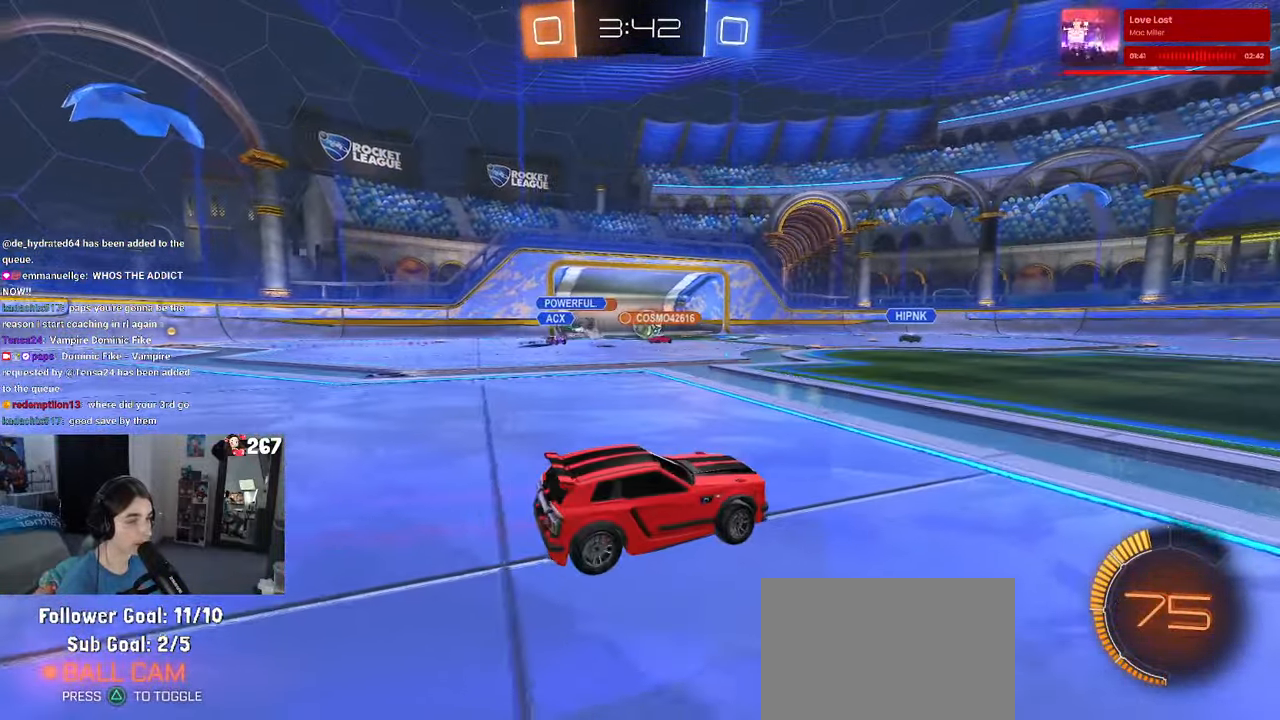
{"buttons": [], "left_stick": "left", "right_stick": "center", "events": [[33, "left_stick", "center"], [234, "left_stick", "left"]]}
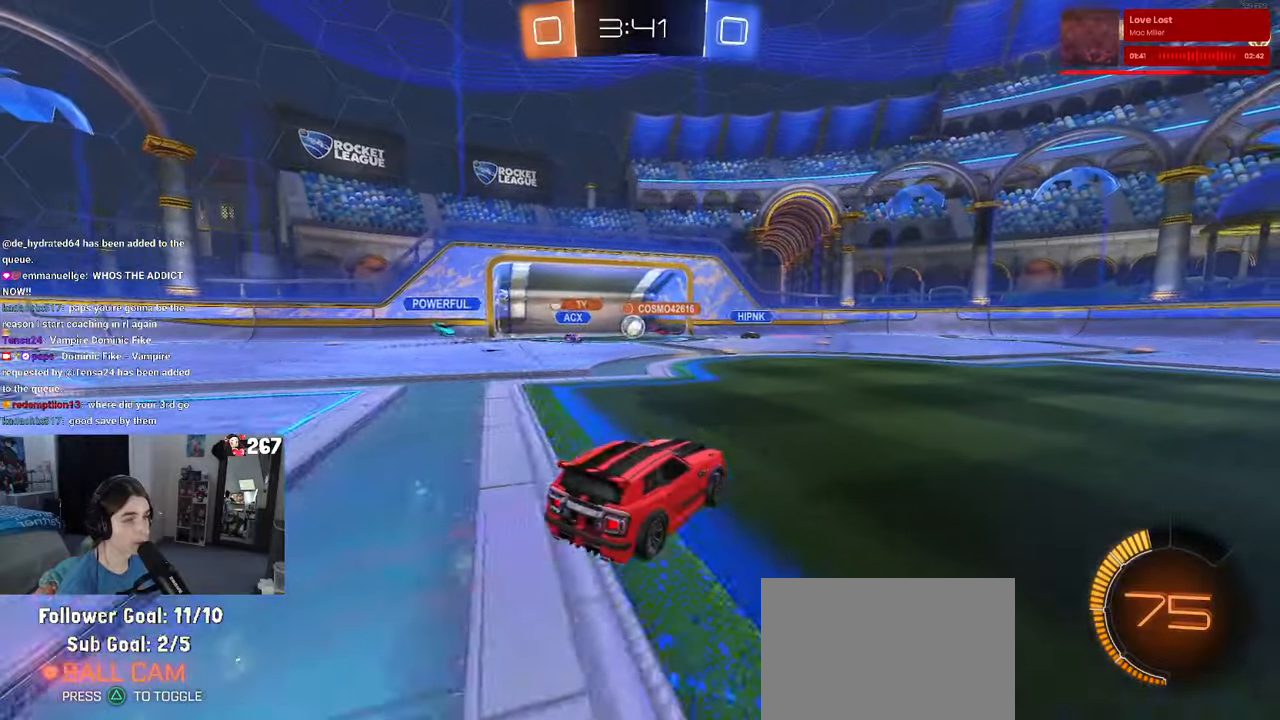
{"buttons": [], "left_stick": "center", "right_stick": "center", "events": [[150, "left_stick", "center"]]}
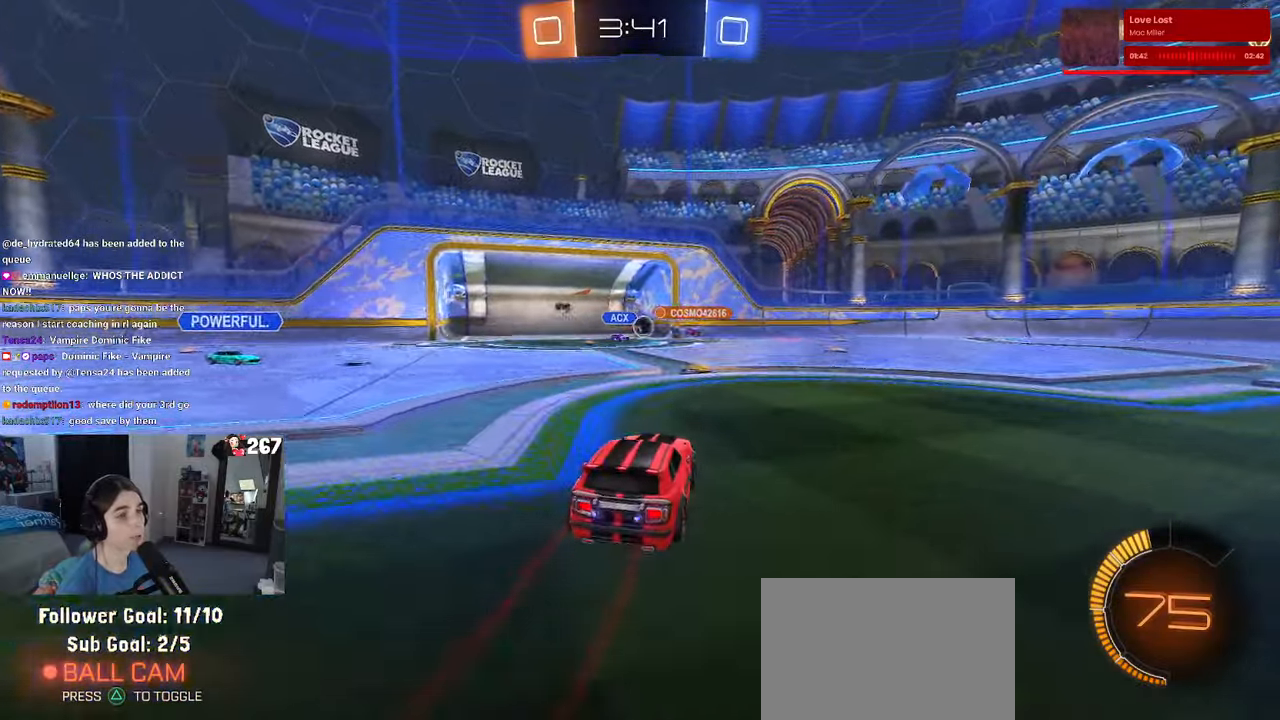
{"buttons": [], "left_stick": "center", "right_stick": "center", "events": []}
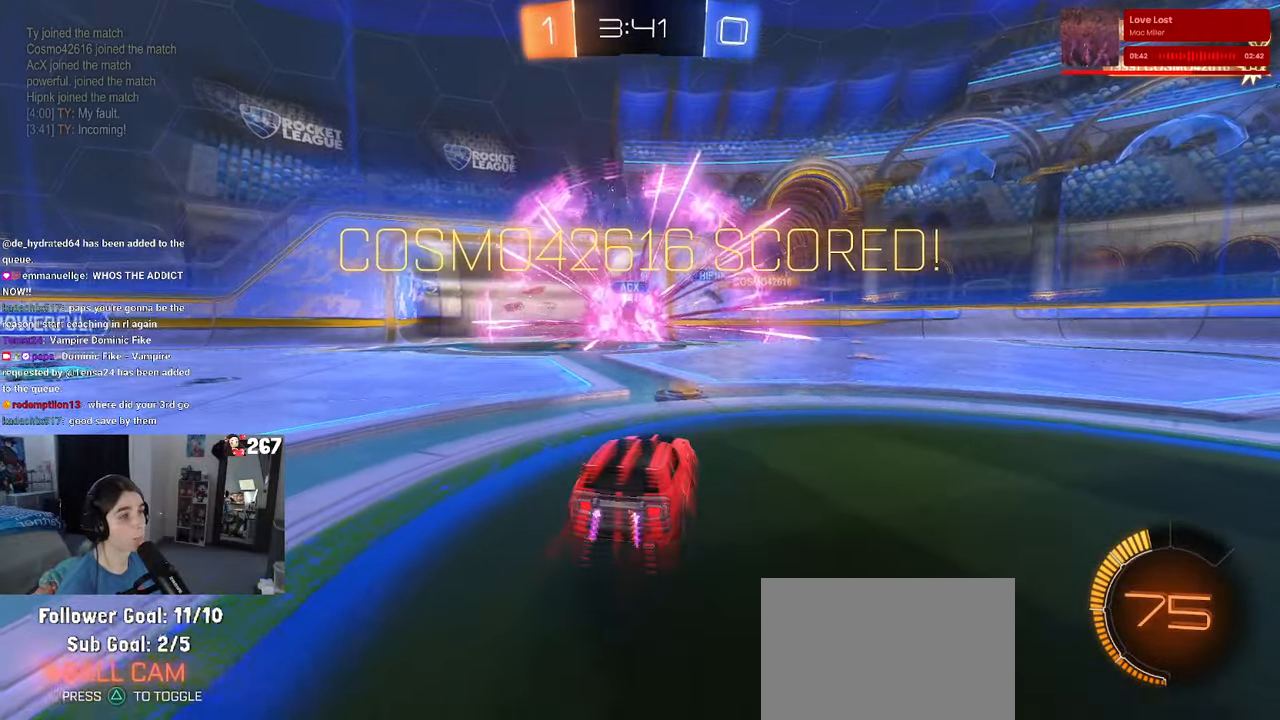
{"buttons": [], "left_stick": "center", "right_stick": "center", "events": []}
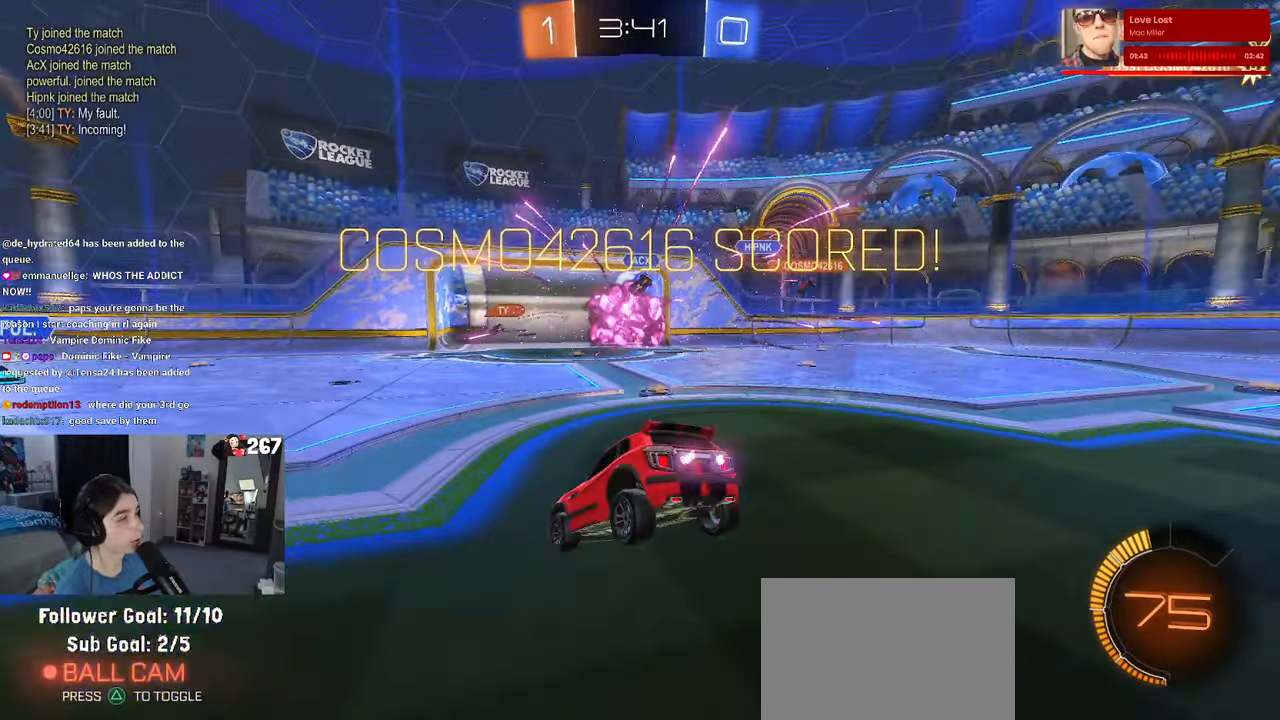
{"buttons": [], "left_stick": "center", "right_stick": "center", "events": []}
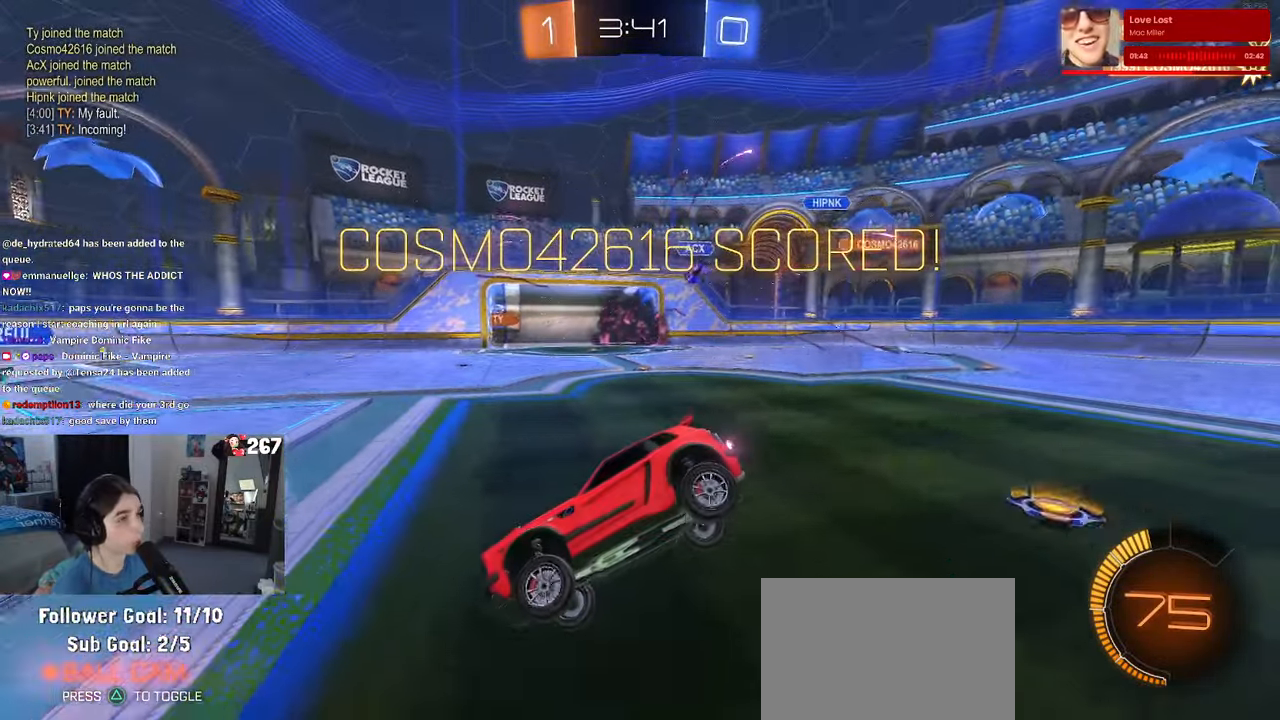
{"buttons": [], "left_stick": "center", "right_stick": "center", "events": []}
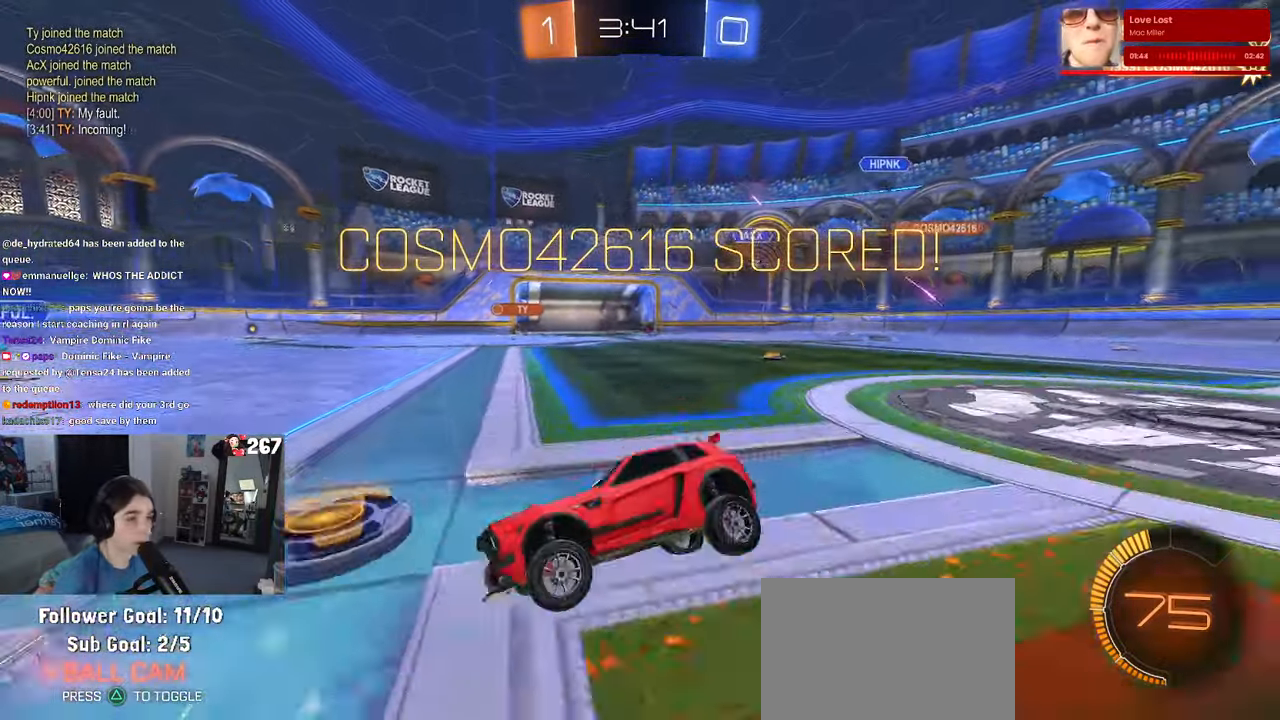
{"buttons": [], "left_stick": "center", "right_stick": "center", "events": []}